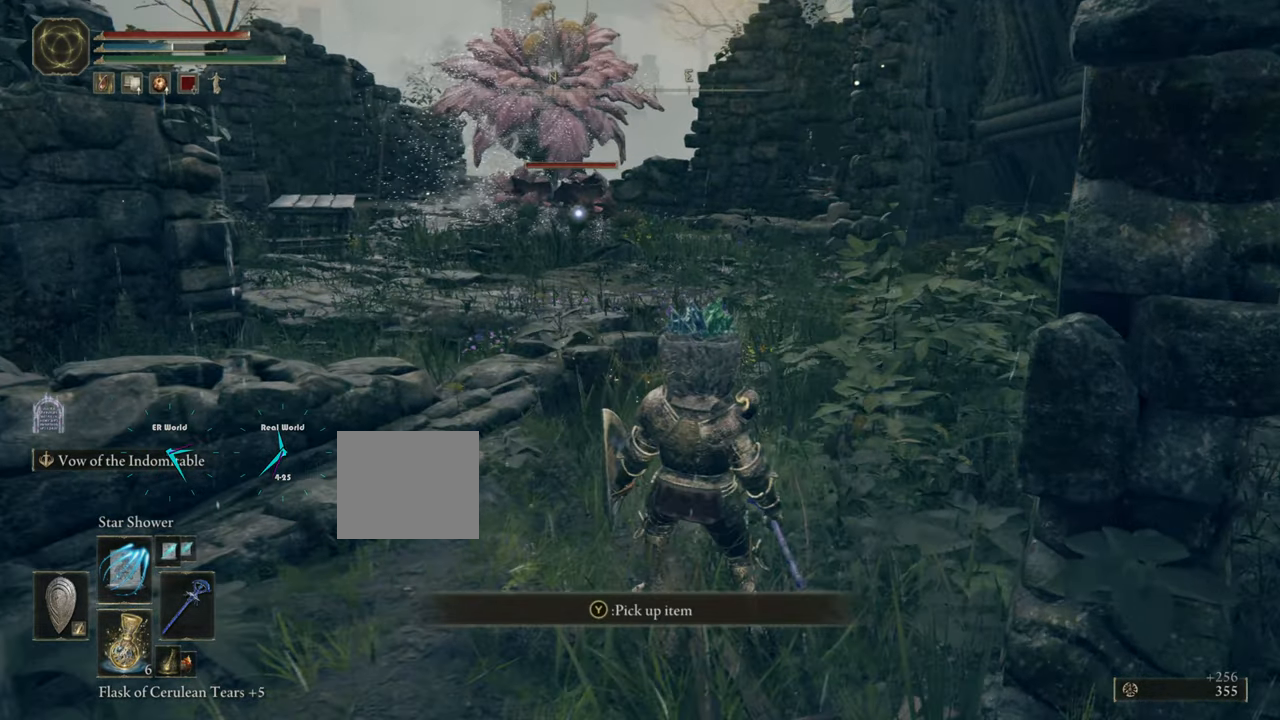
Gameplay with a controller (PlayStation layout); each line is a JSON object with the inputs held at the frame after it. "events" lists button and stick changes between this image and that frame as [ms after this image, input, new state], when the widget could be followed in between.
{"buttons": [], "left_stick": "center", "right_stick": "center", "events": [[283, "TRIANGLE", "down"], [417, "TRIANGLE", "up"]]}
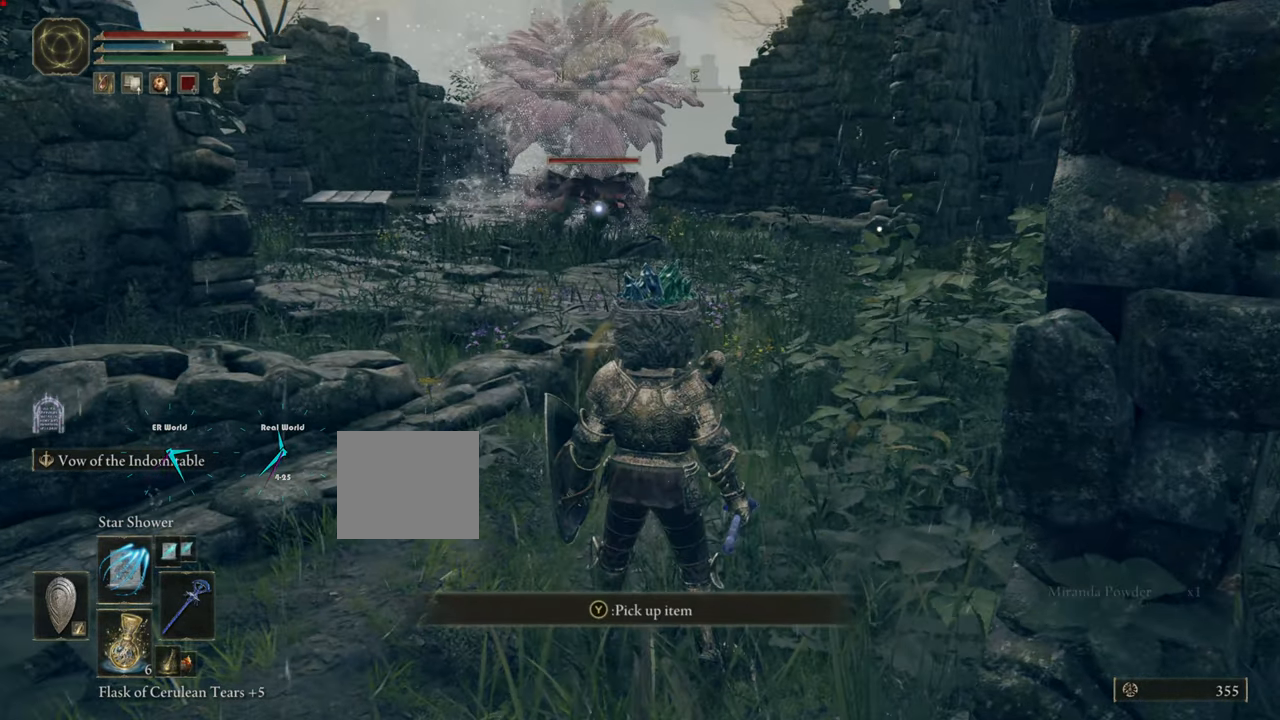
{"buttons": [], "left_stick": "center", "right_stick": "center", "events": []}
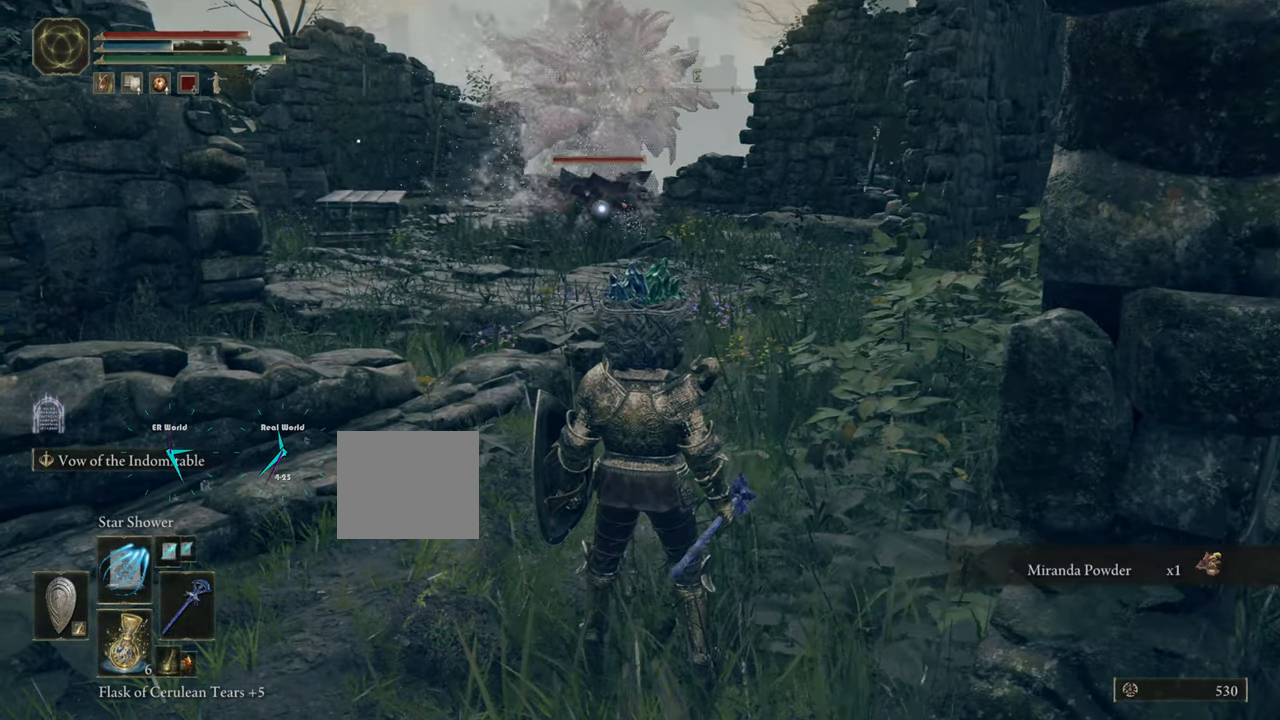
{"buttons": [], "left_stick": "center", "right_stick": "center", "events": [[33, "left_stick", "down"], [400, "left_stick", "center"]]}
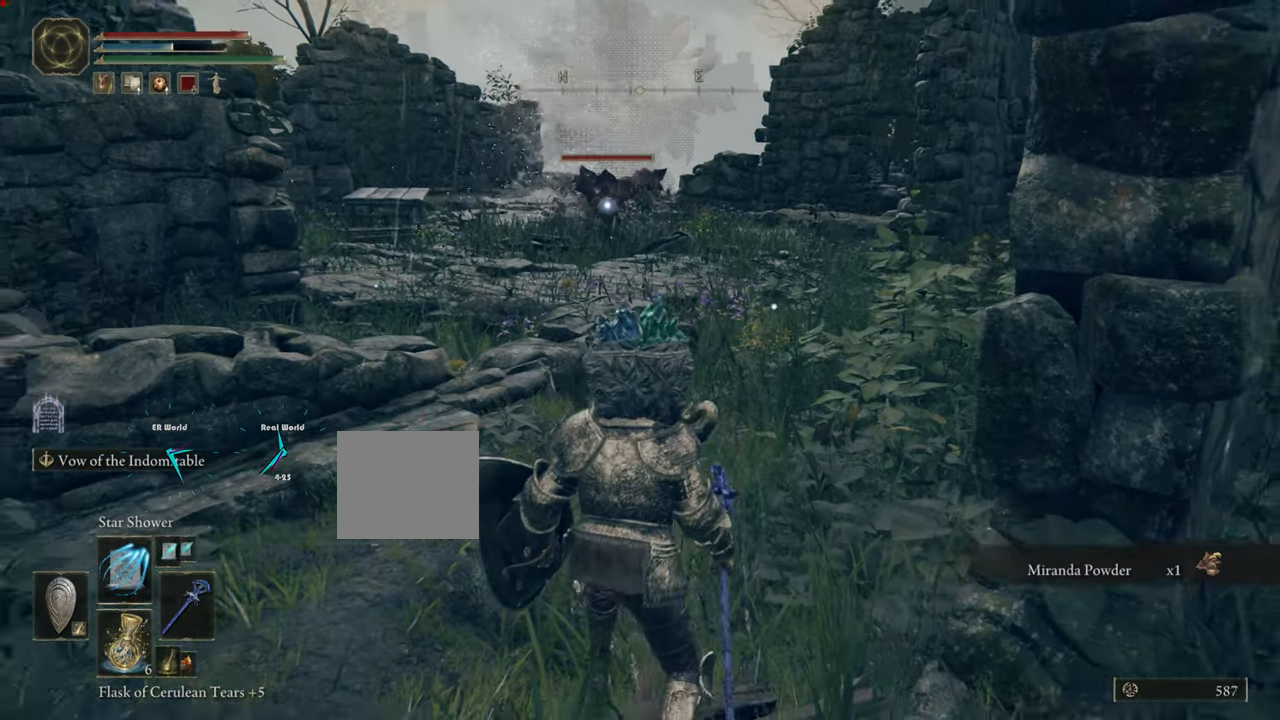
{"buttons": [], "left_stick": "center", "right_stick": "center", "events": []}
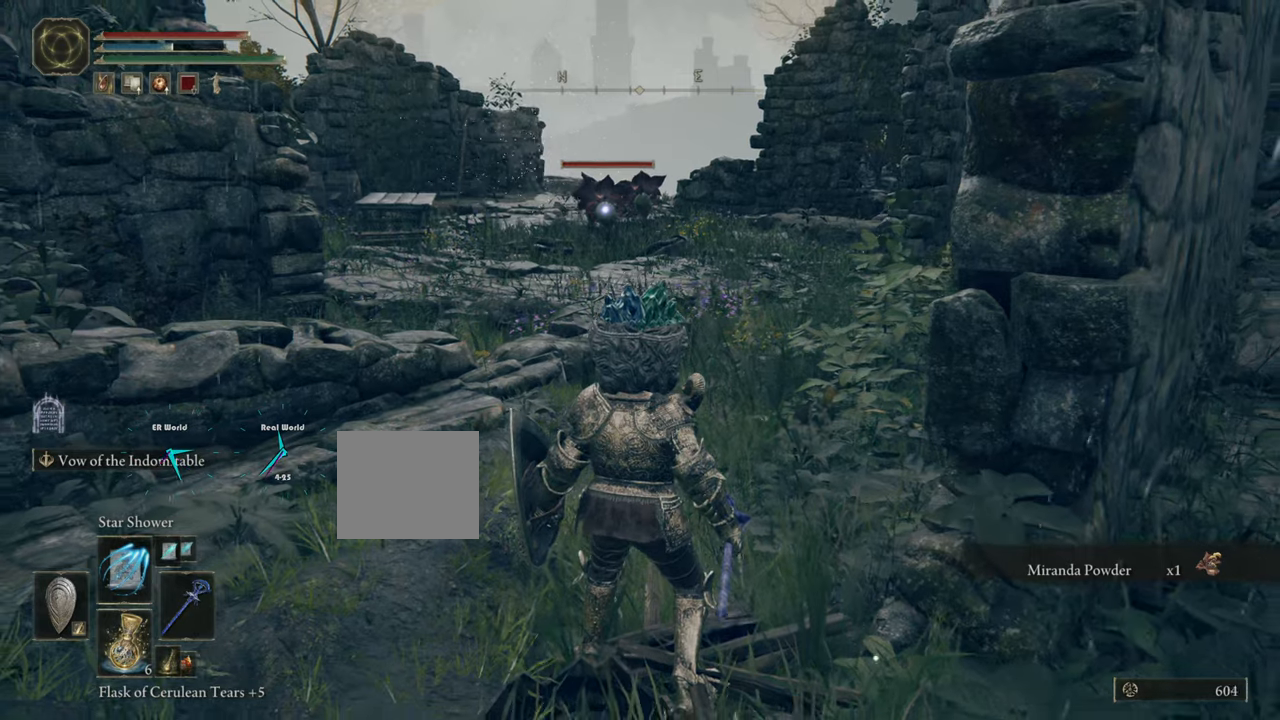
{"buttons": [], "left_stick": "center", "right_stick": "center", "events": []}
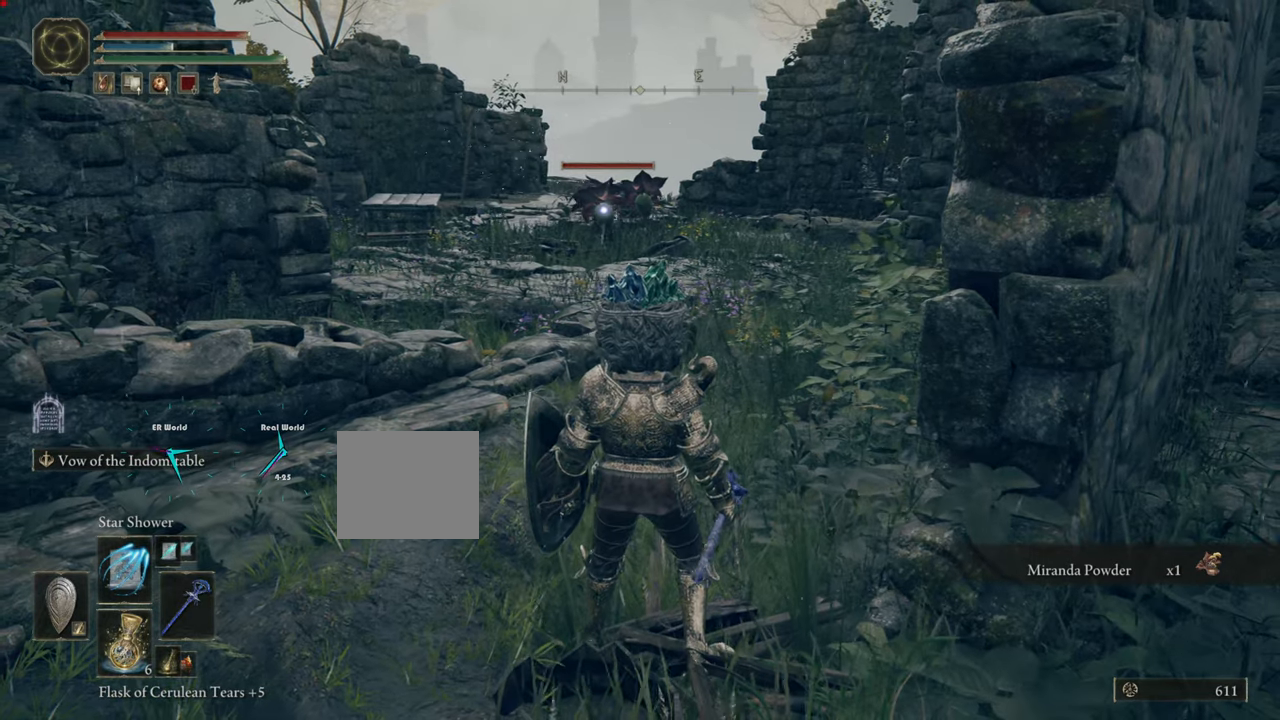
{"buttons": [], "left_stick": "up", "right_stick": "center", "events": [[200, "left_stick", "up"]]}
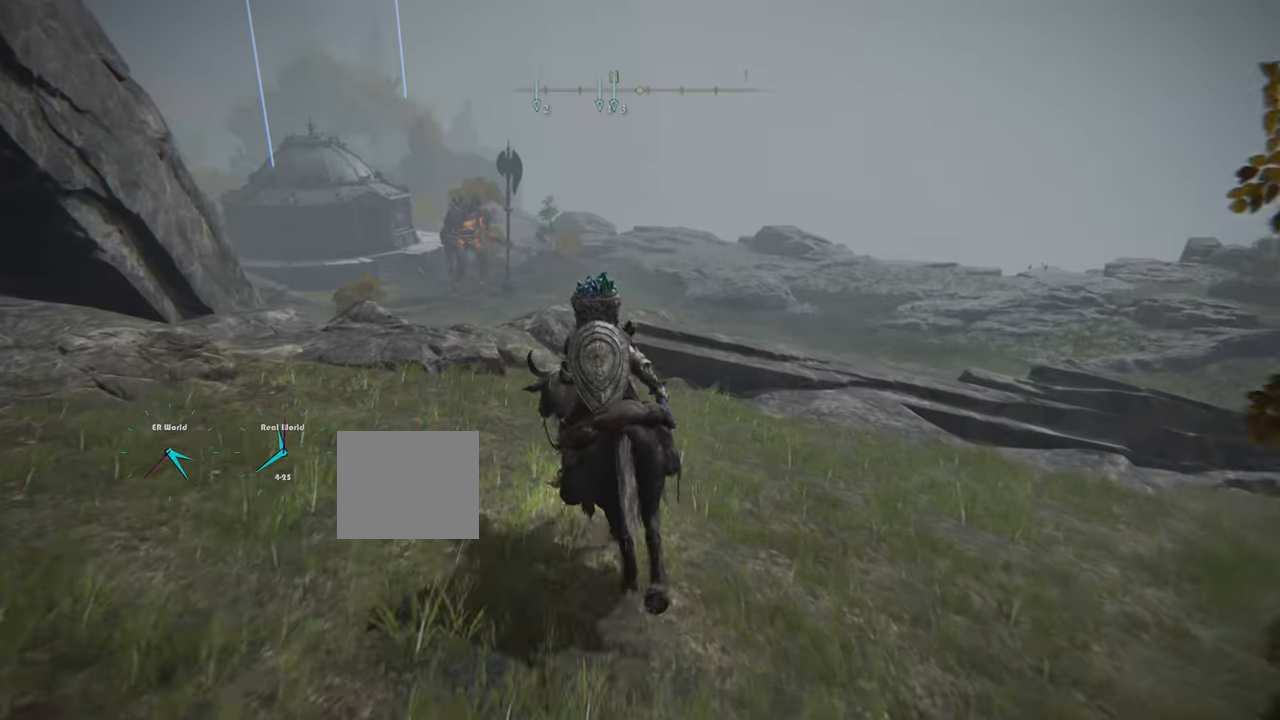
{"buttons": ["CIRCLE"], "left_stick": "up", "right_stick": "center", "events": [[300, "CIRCLE", "down"]]}
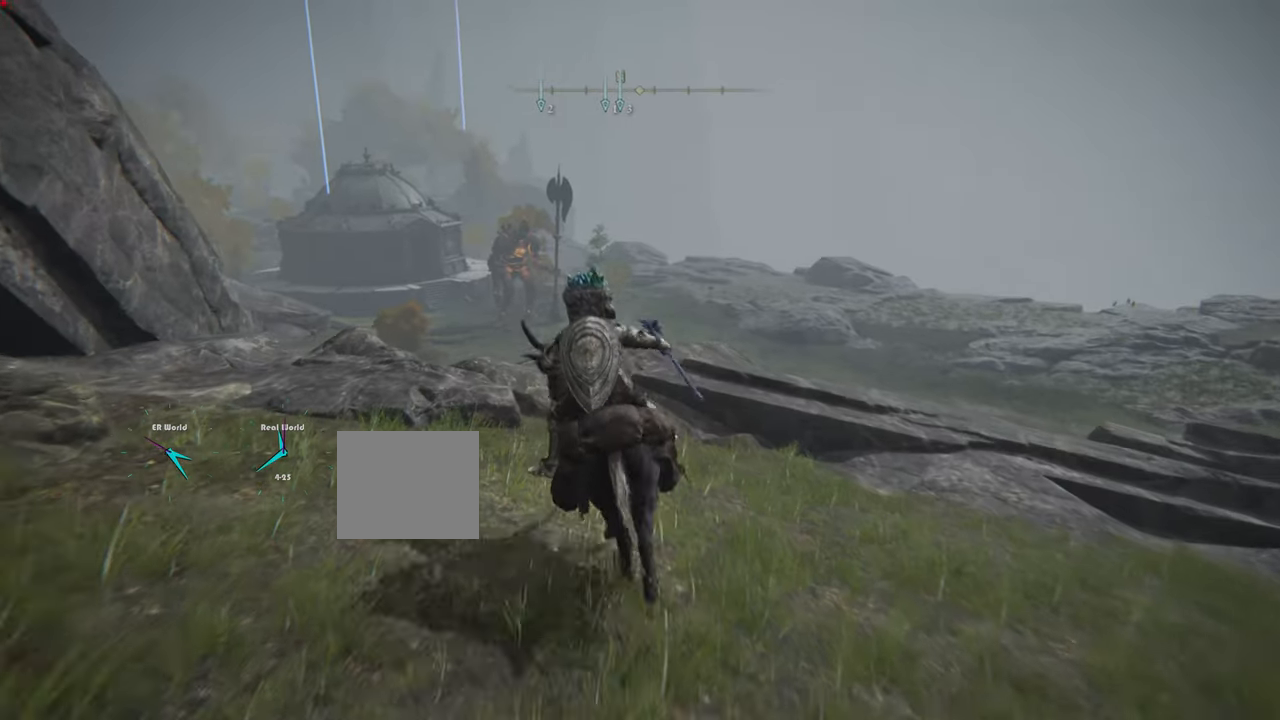
{"buttons": [], "left_stick": "up", "right_stick": "center", "events": [[500, "CIRCLE", "up"]]}
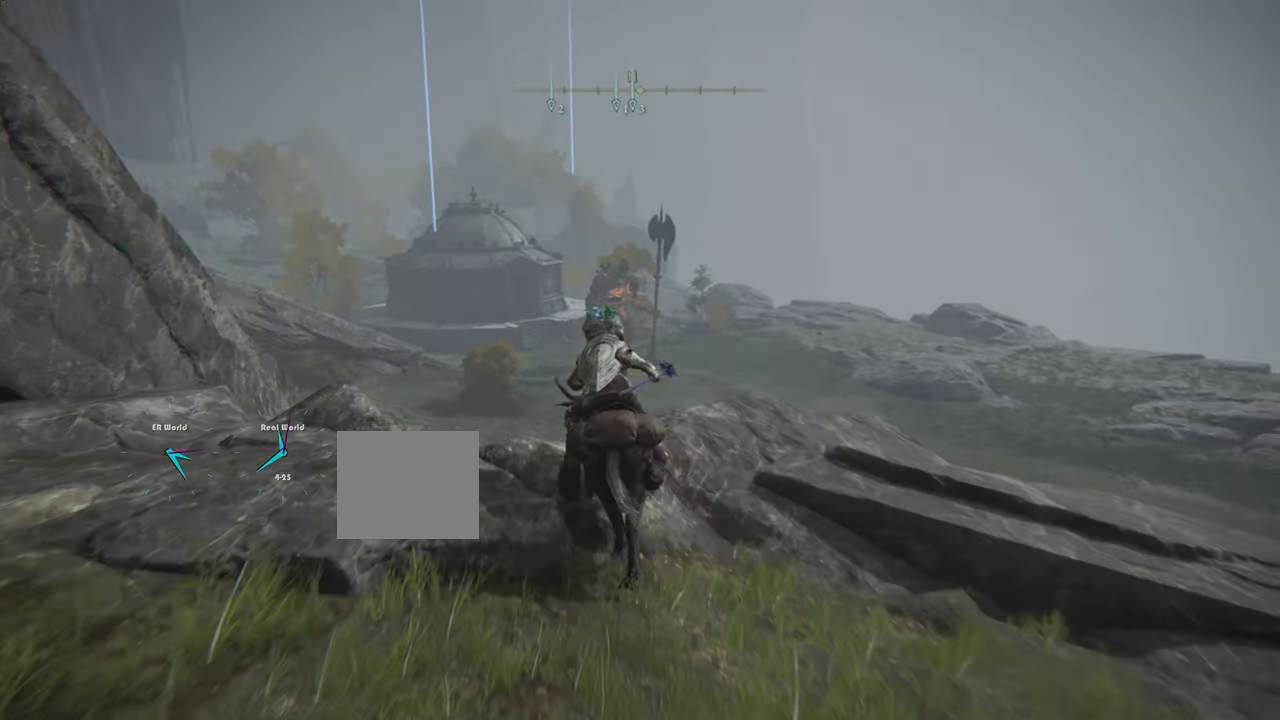
{"buttons": [], "left_stick": "up", "right_stick": "center", "events": []}
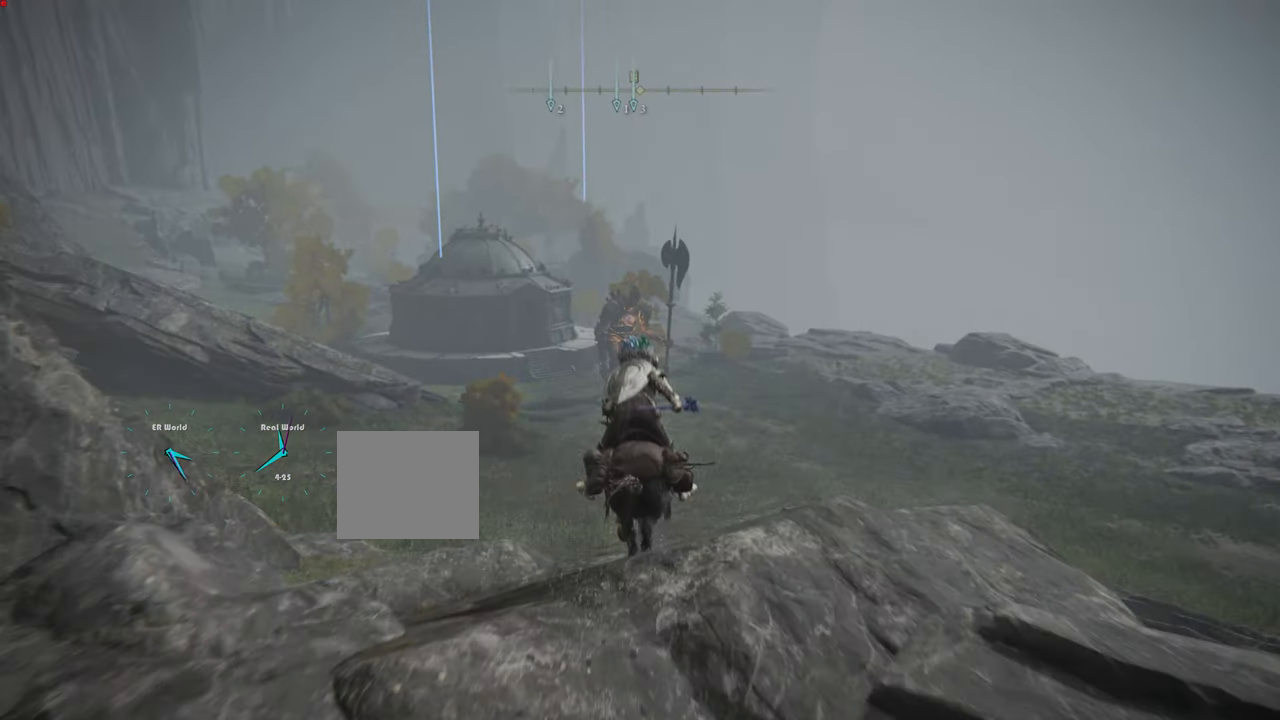
{"buttons": [], "left_stick": "up", "right_stick": "center", "events": []}
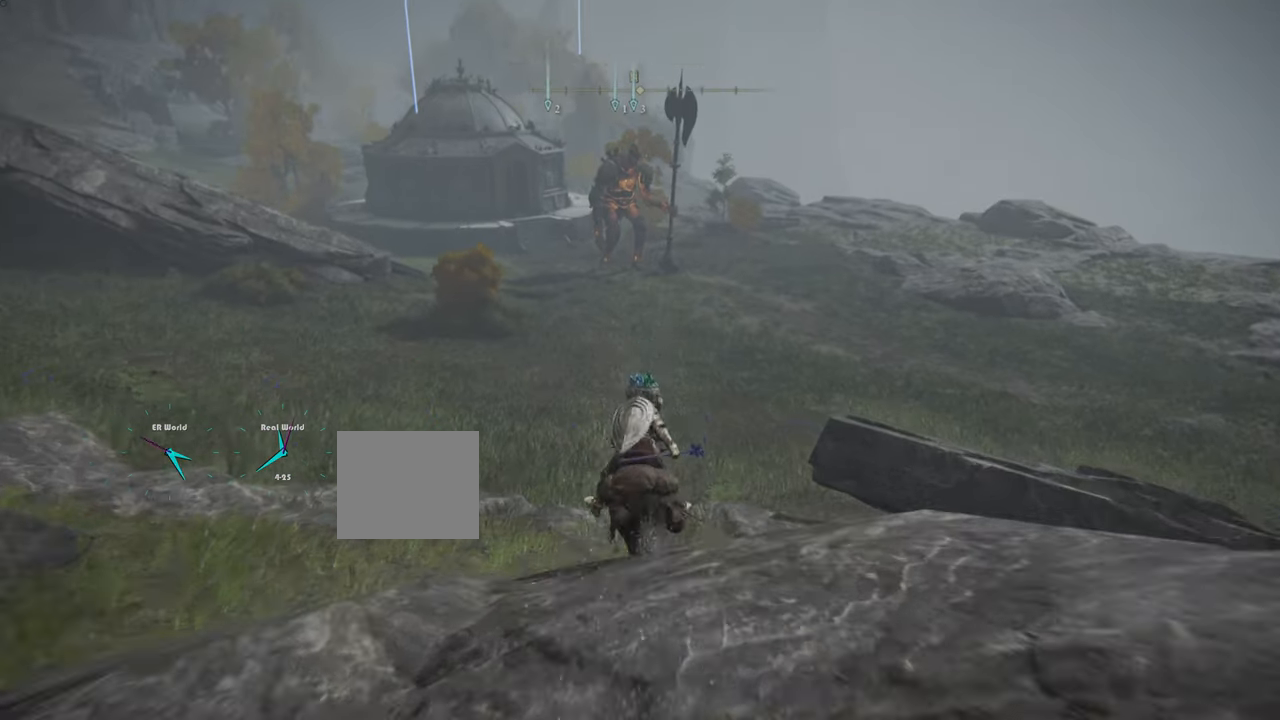
{"buttons": [], "left_stick": "up", "right_stick": "center", "events": []}
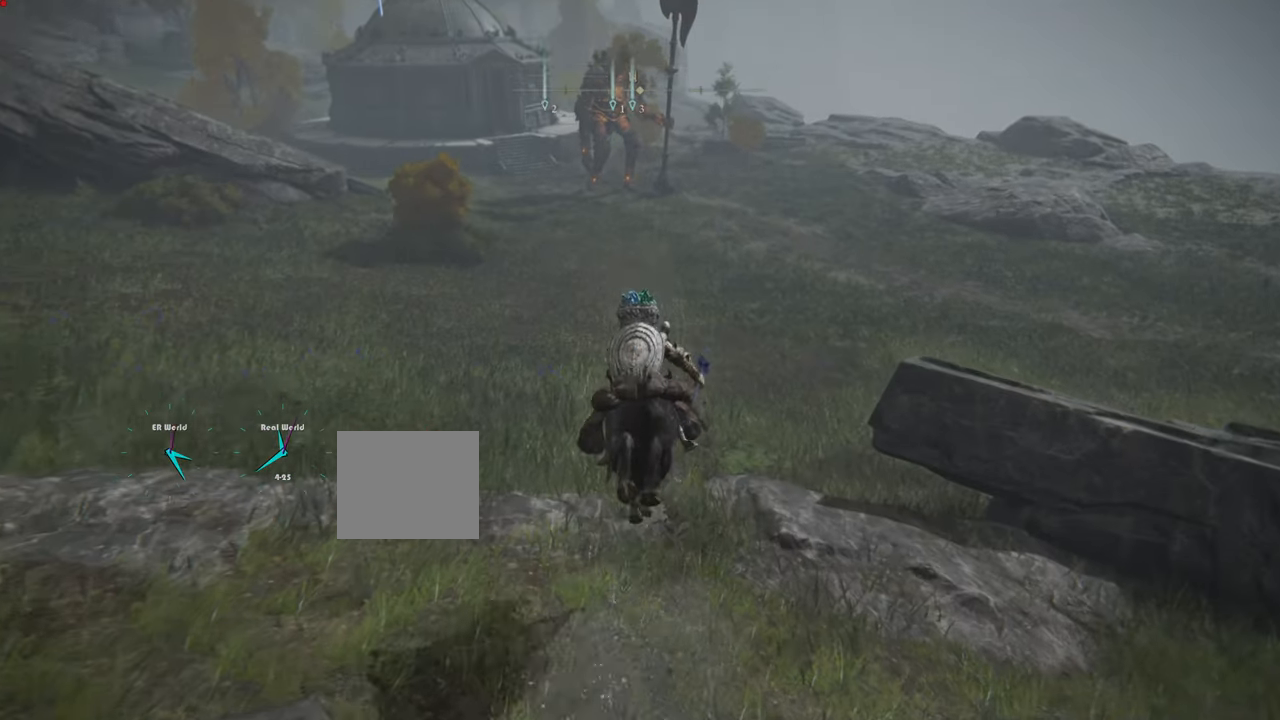
{"buttons": [], "left_stick": "up", "right_stick": "center", "events": [[150, "R3", "down"], [367, "R3", "up"]]}
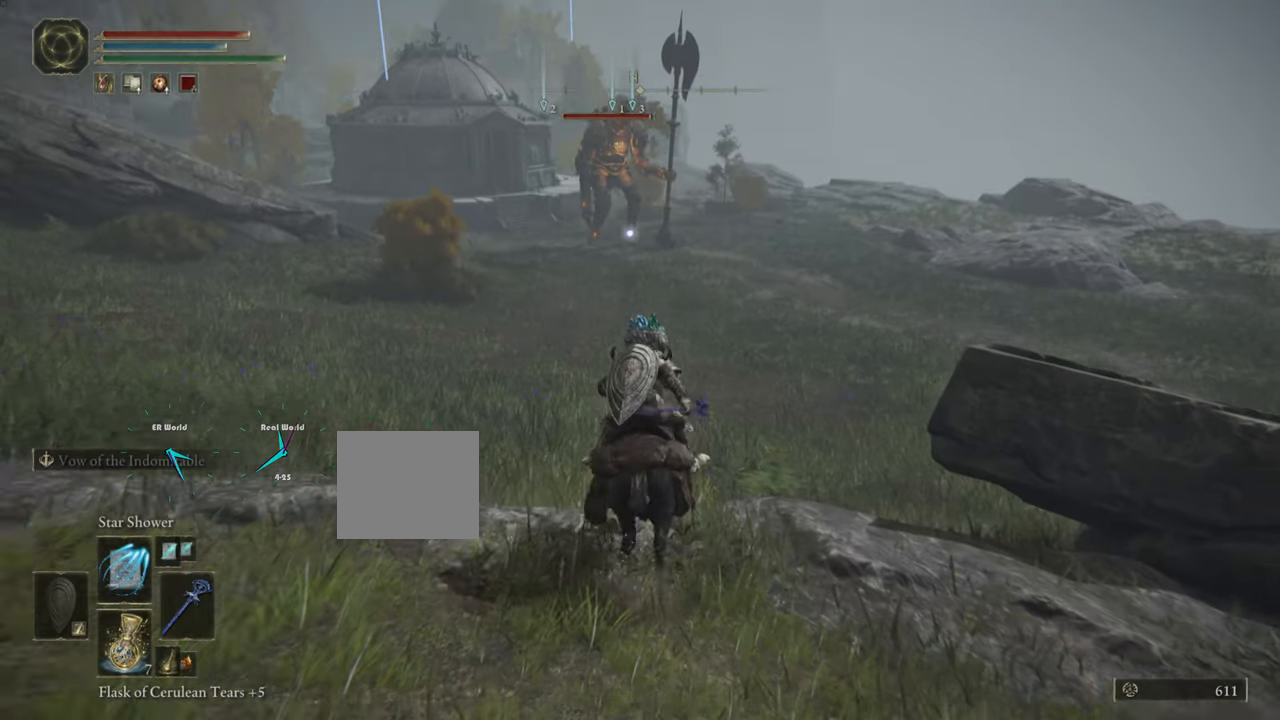
{"buttons": [], "left_stick": "up", "right_stick": "center", "events": [[67, "right_stick", "up"], [250, "right_stick", "center"]]}
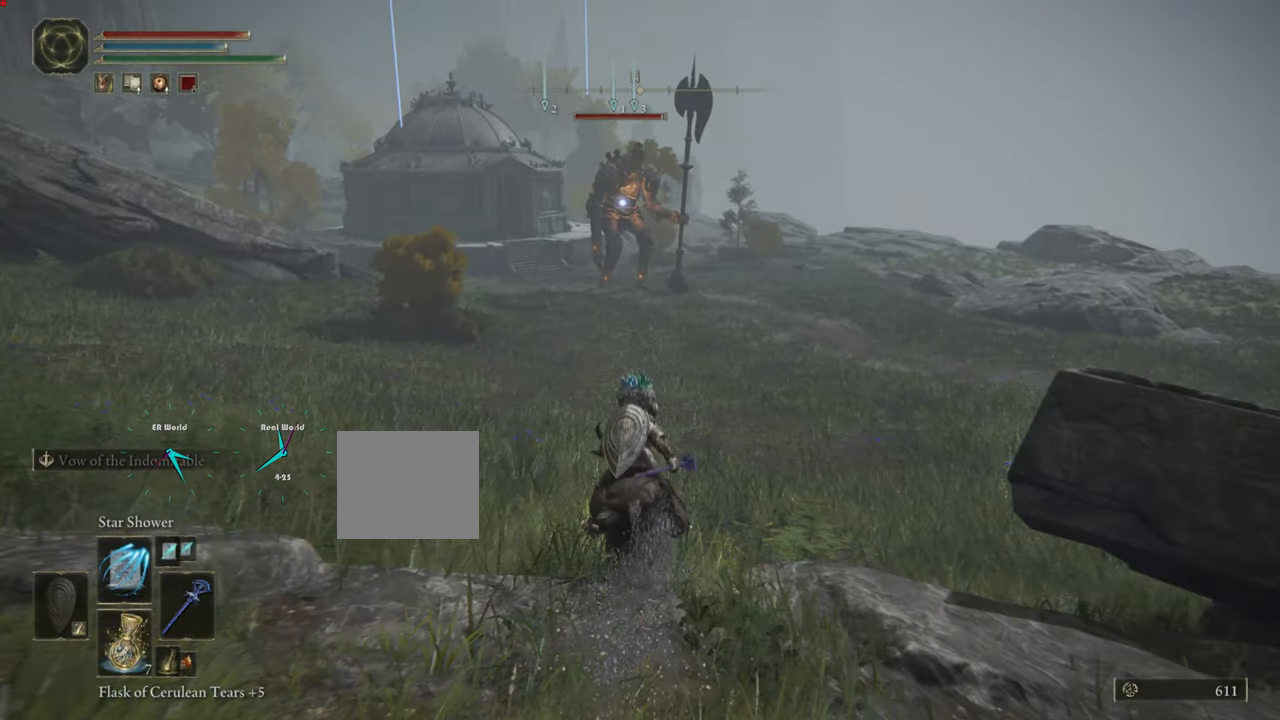
{"buttons": ["CIRCLE"], "left_stick": "up", "right_stick": "center", "events": [[367, "CIRCLE", "down"]]}
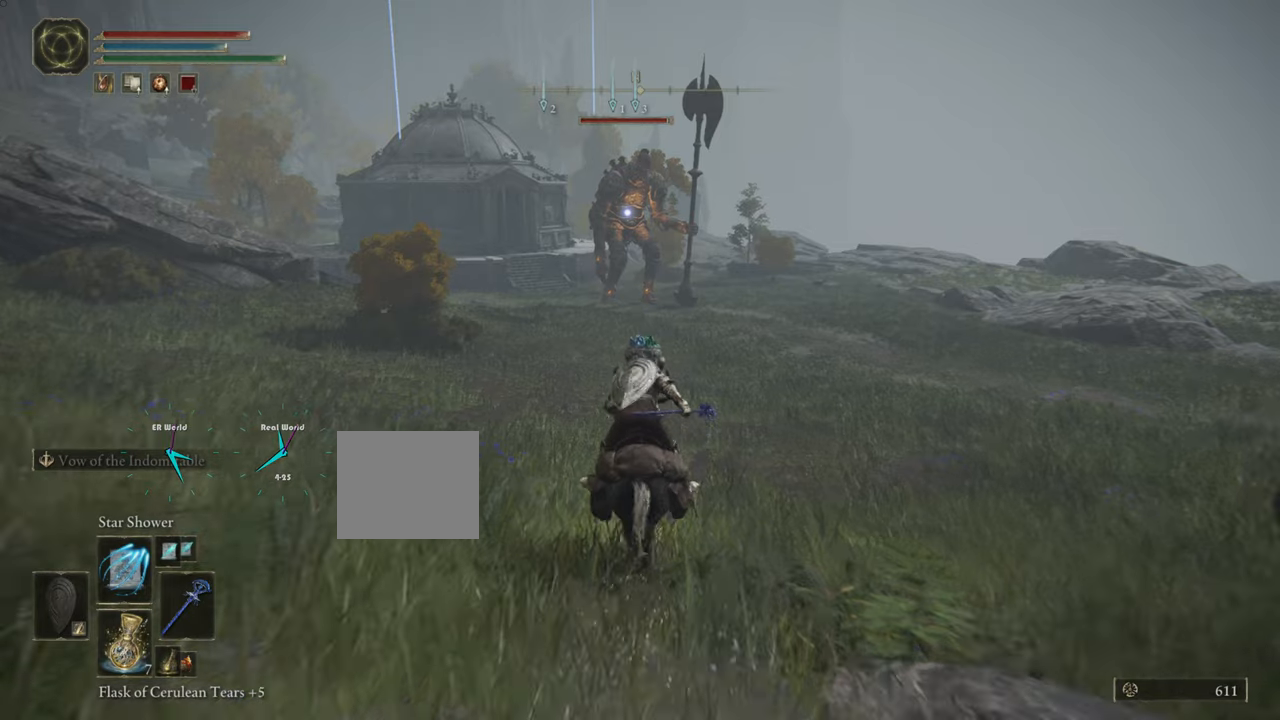
{"buttons": ["CIRCLE"], "left_stick": "up", "right_stick": "center", "events": []}
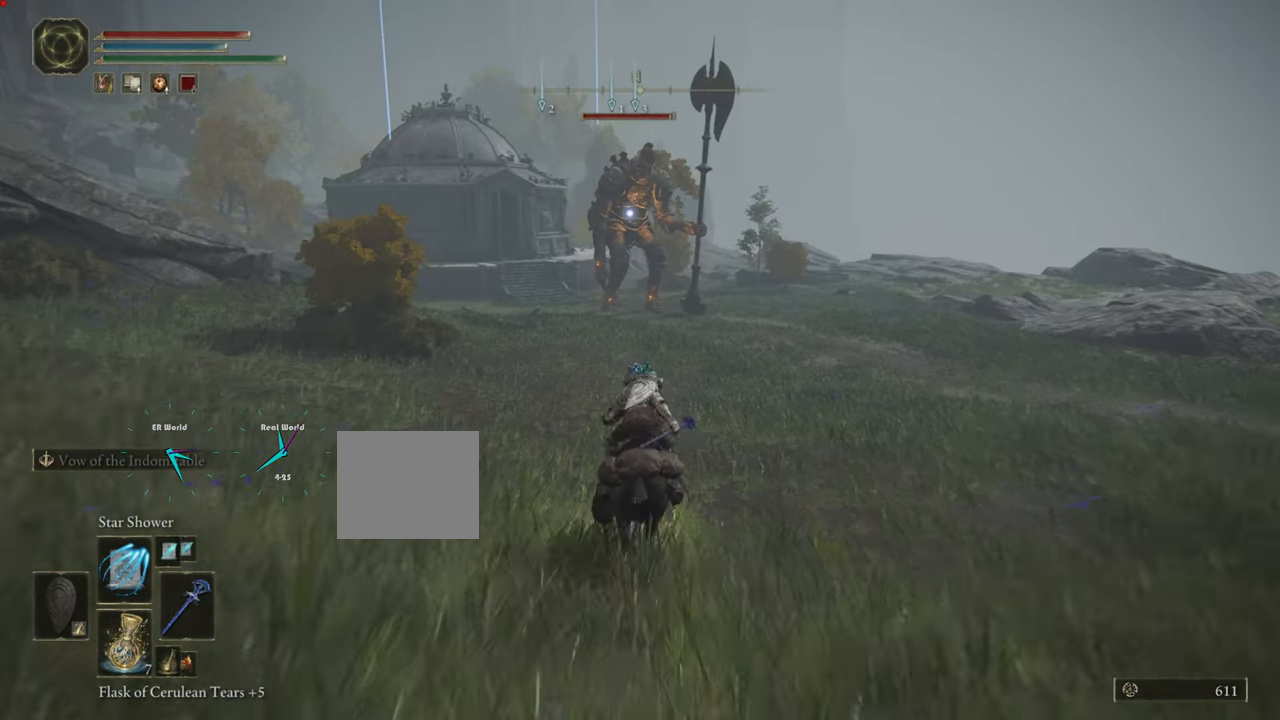
{"buttons": ["CIRCLE"], "left_stick": "up", "right_stick": "center", "events": []}
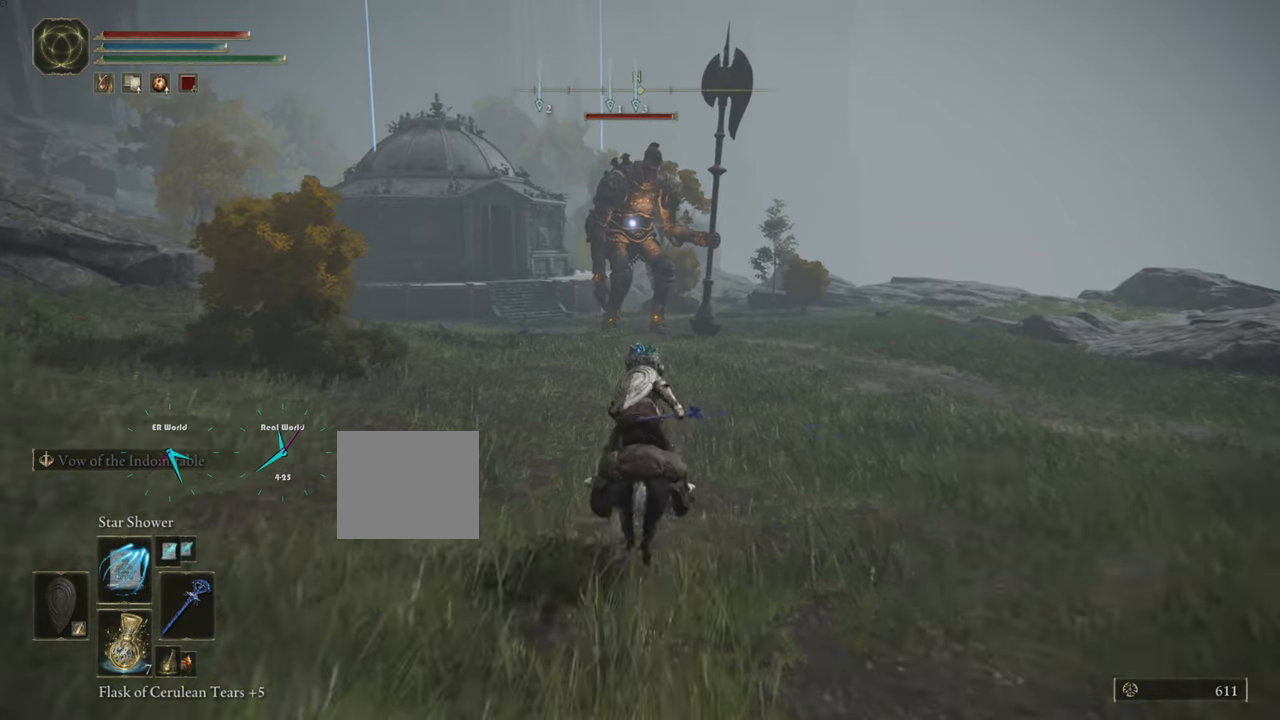
{"buttons": ["R1"], "left_stick": "up", "right_stick": "center", "events": [[233, "CIRCLE", "up"], [333, "R1", "down"]]}
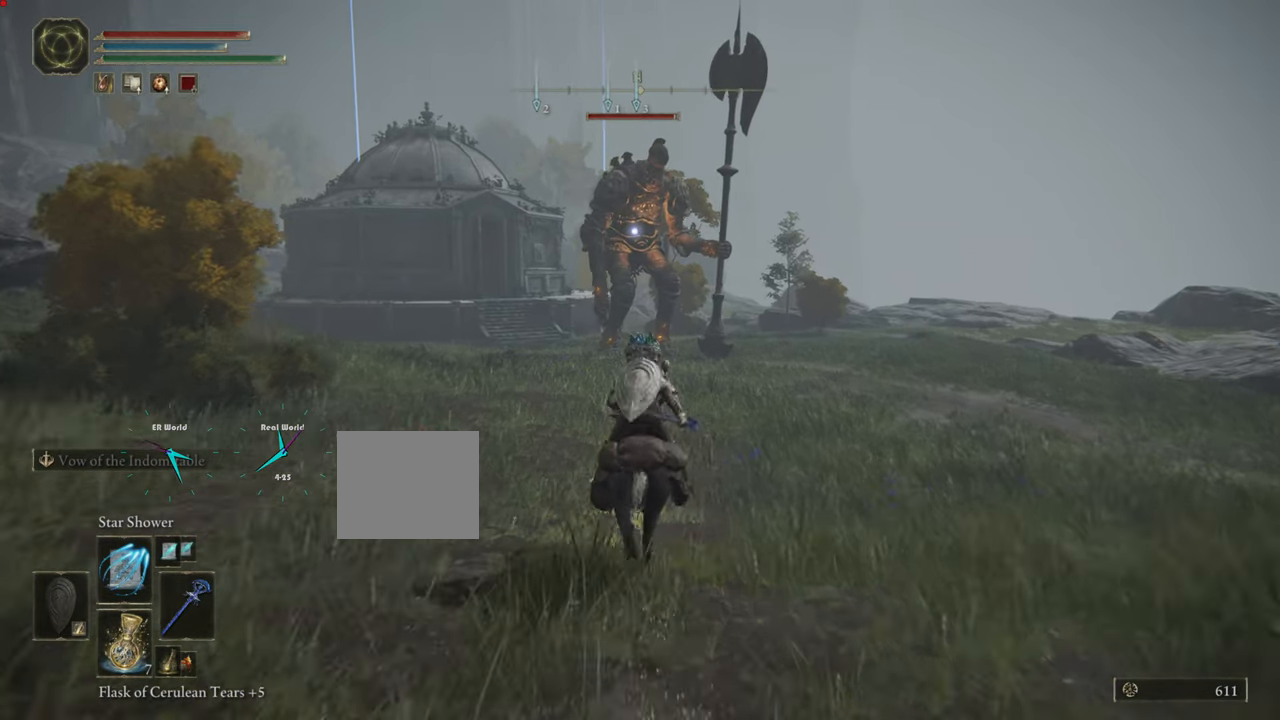
{"buttons": ["R1"], "left_stick": "up", "right_stick": "center", "events": []}
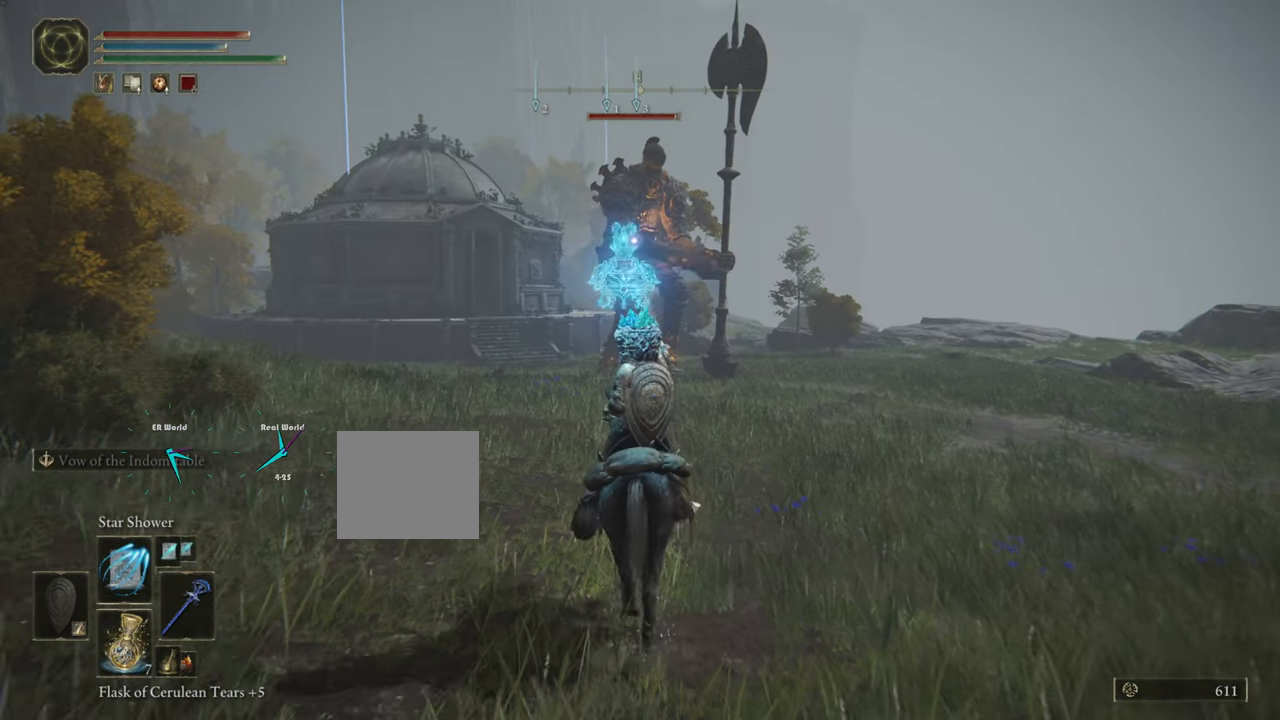
{"buttons": ["R1"], "left_stick": "up", "right_stick": "center", "events": []}
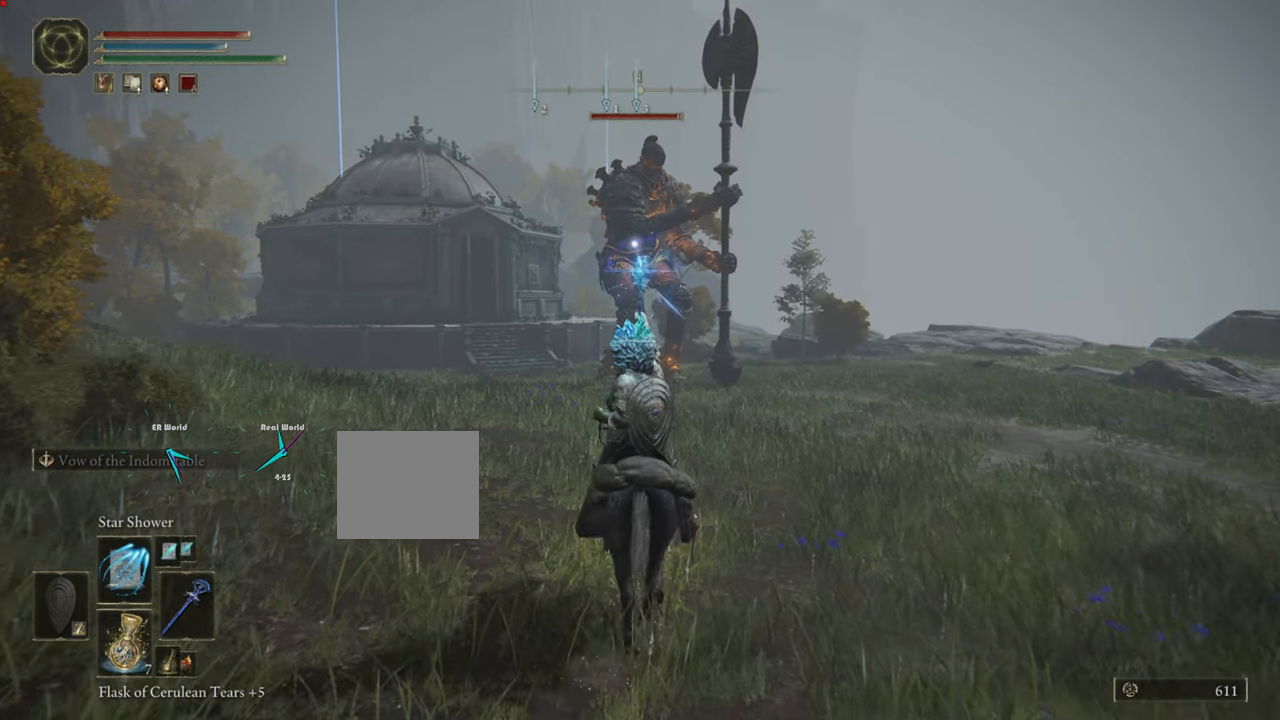
{"buttons": ["R1"], "left_stick": "up", "right_stick": "center", "events": []}
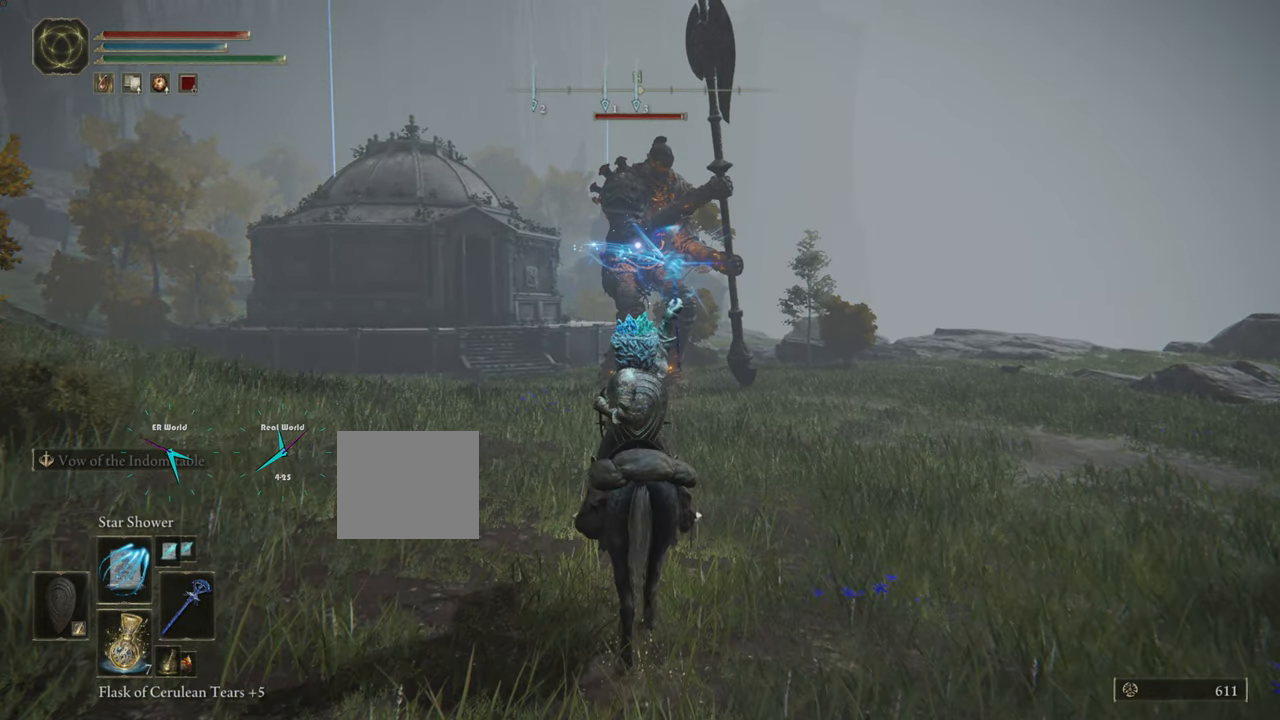
{"buttons": ["R1"], "left_stick": "up", "right_stick": "center", "events": []}
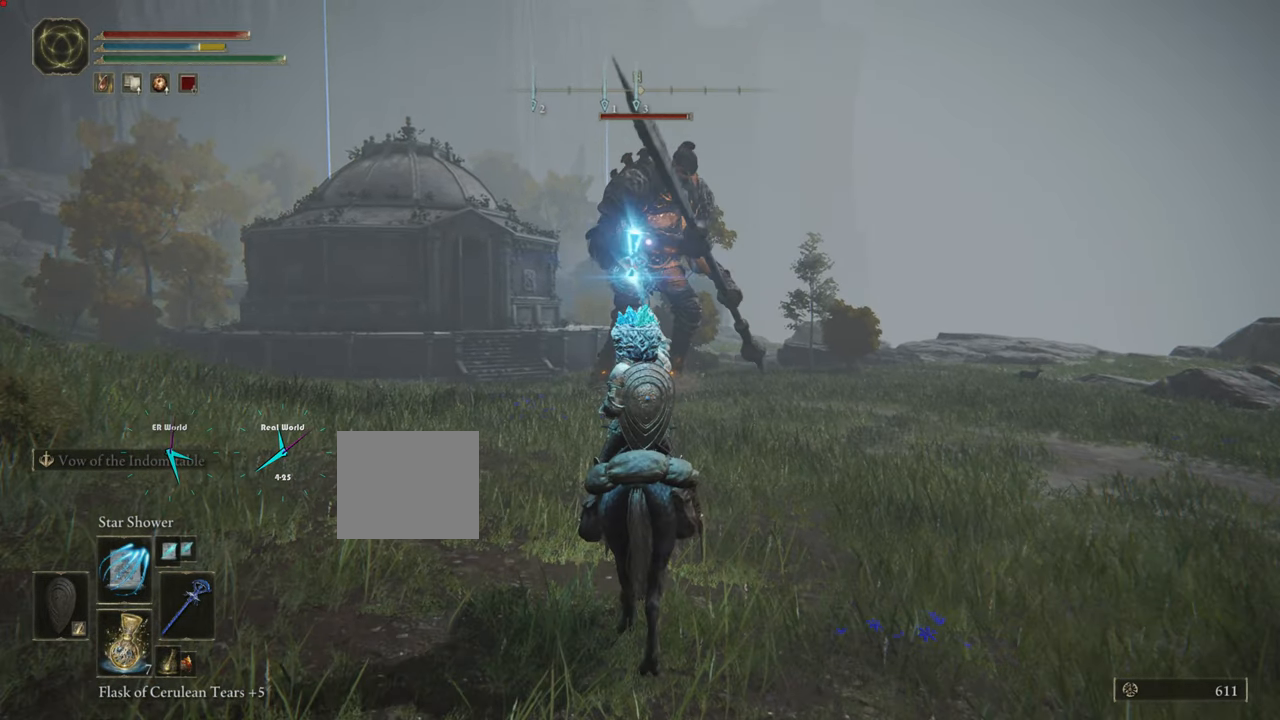
{"buttons": ["R1"], "left_stick": "up", "right_stick": "center", "events": []}
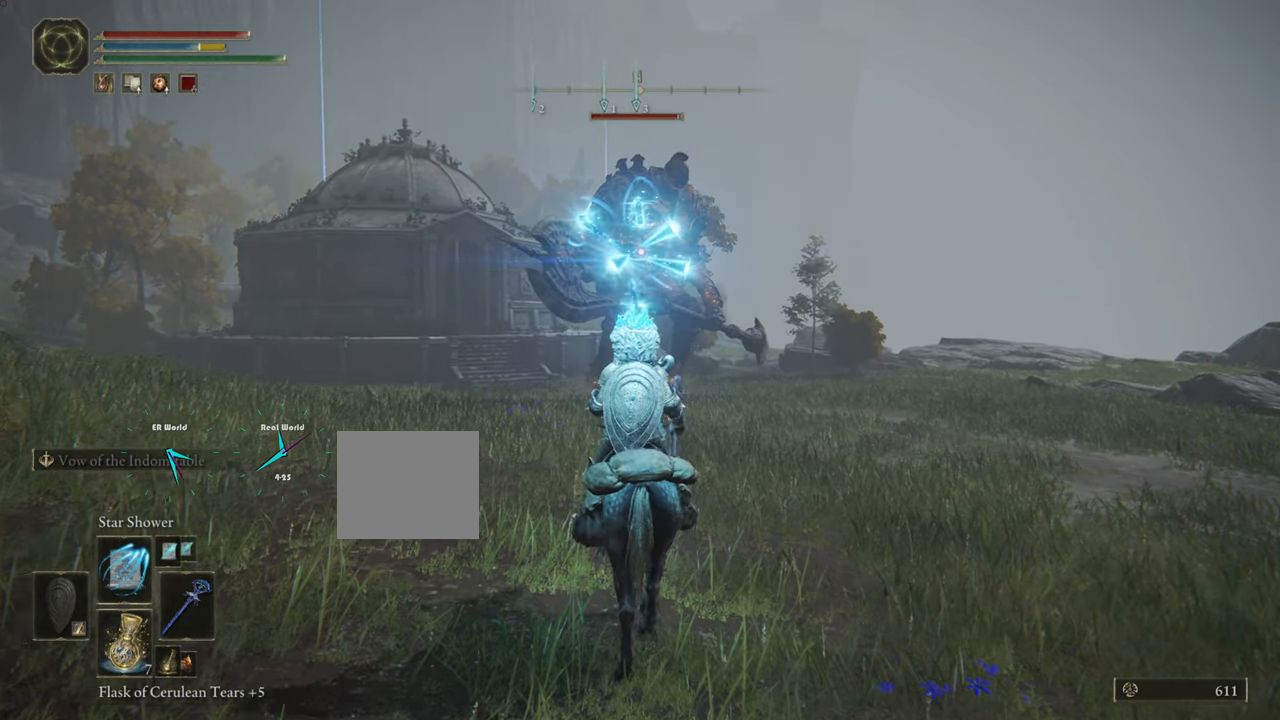
{"buttons": [], "left_stick": "up", "right_stick": "center", "events": [[383, "R1", "up"]]}
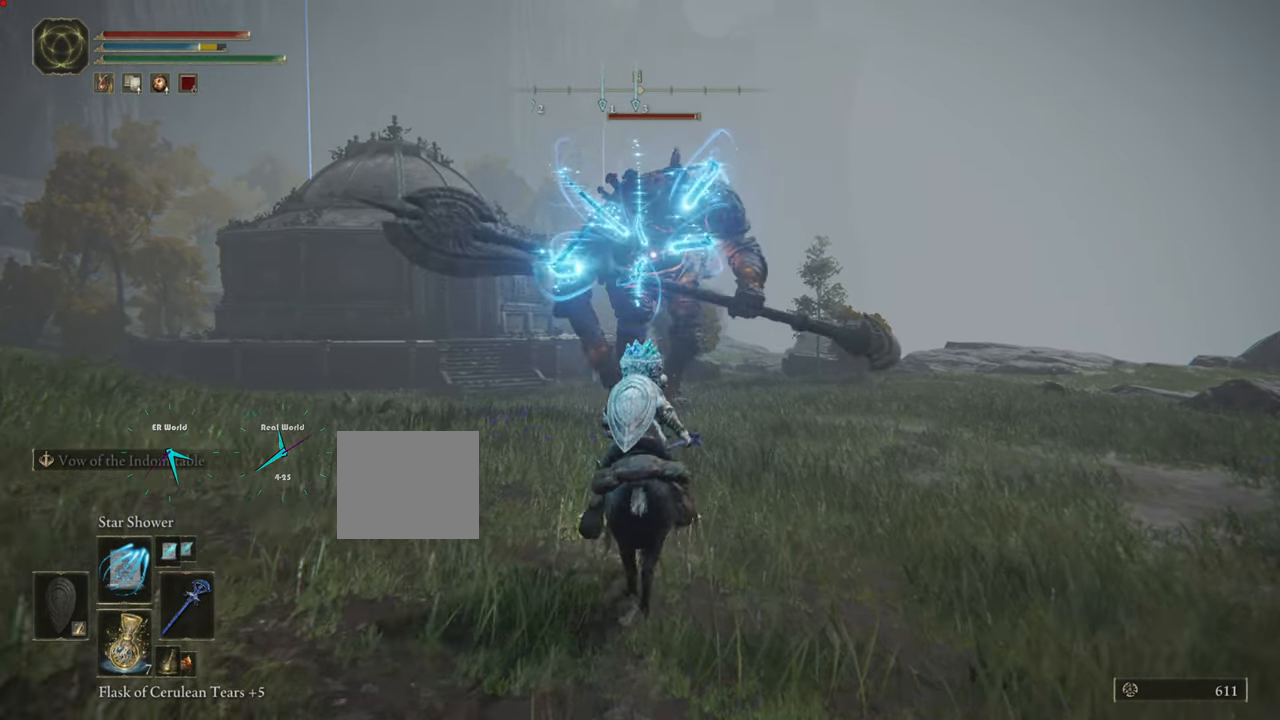
{"buttons": [], "left_stick": "down", "right_stick": "center", "events": [[34, "left_stick", "down"], [384, "CIRCLE", "down"], [451, "CIRCLE", "up"]]}
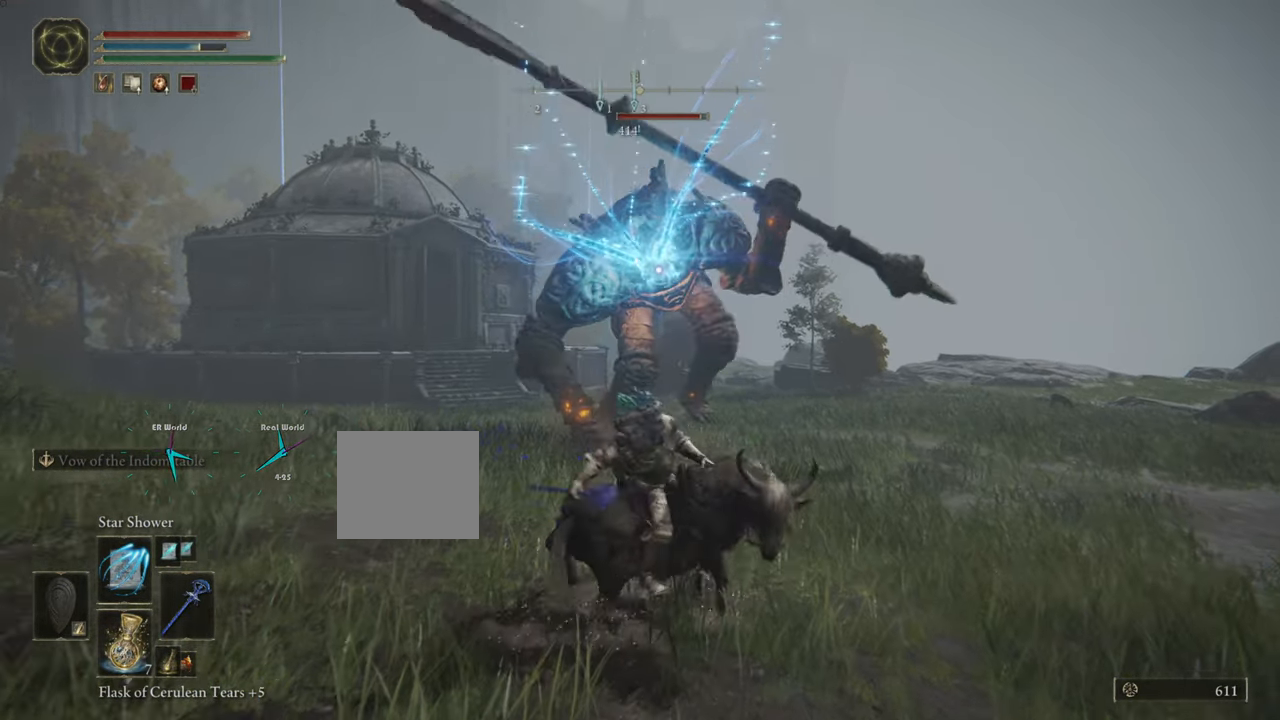
{"buttons": [], "left_stick": "down-right", "right_stick": "center", "events": [[16, "CIRCLE", "down"], [49, "left_stick", "down-right"], [99, "CIRCLE", "up"], [166, "CIRCLE", "down"], [249, "CIRCLE", "up"], [349, "CIRCLE", "down"], [449, "CIRCLE", "up"]]}